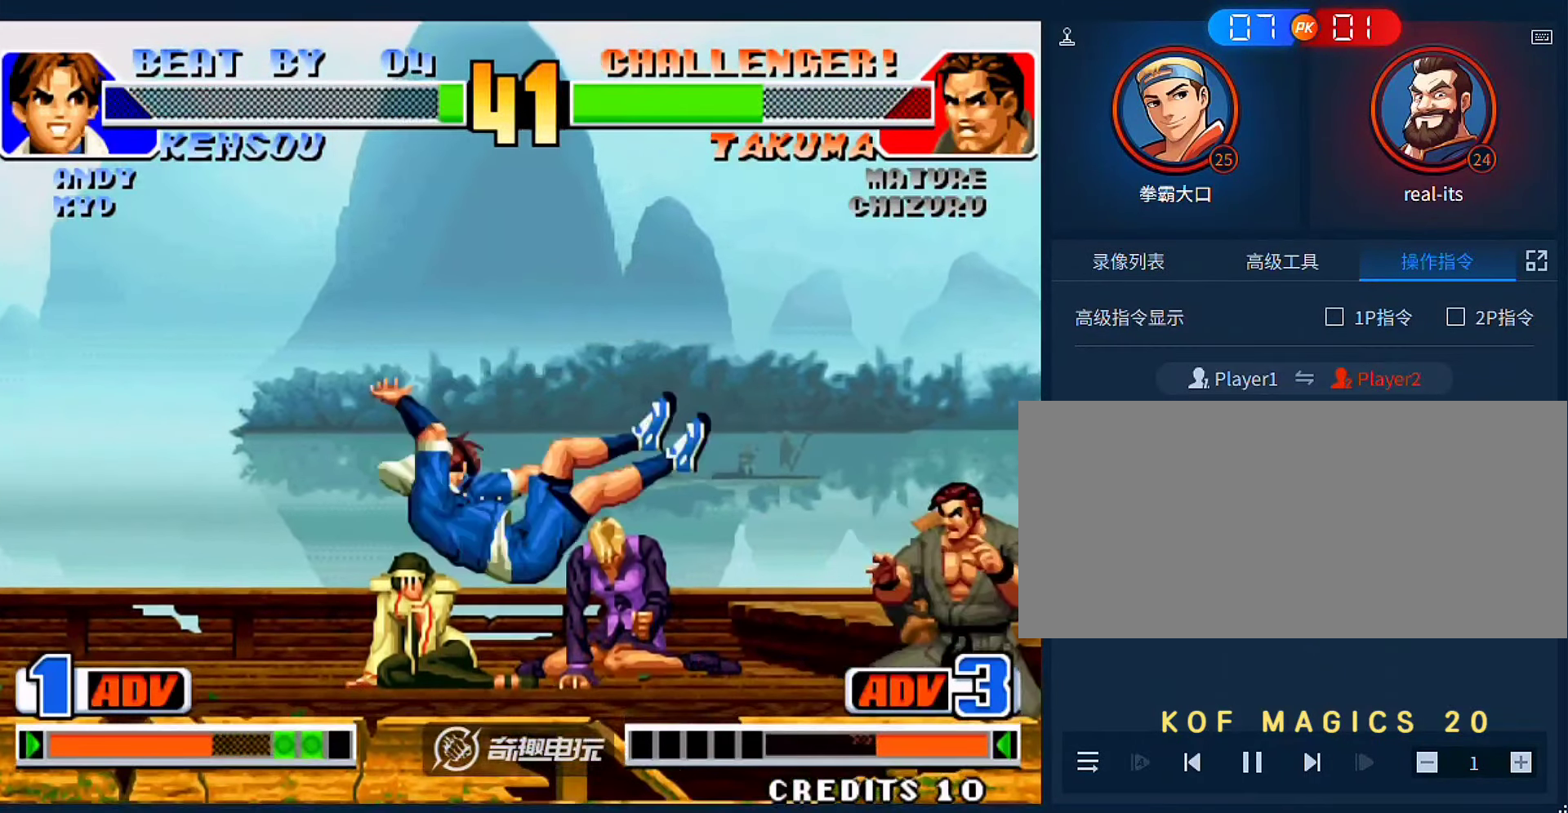
Gameplay with a controller (arcade stick); each line is a JSON object with the inputs held at the frame after it. "events" lists button and stick changes between this image and that frame as [ms after this image, input, new state], when the widget could be followed in between. Not read: L3 R3.
{"buttons": ["B"], "left_stick": "left", "events": [[350, "B", "down"]]}
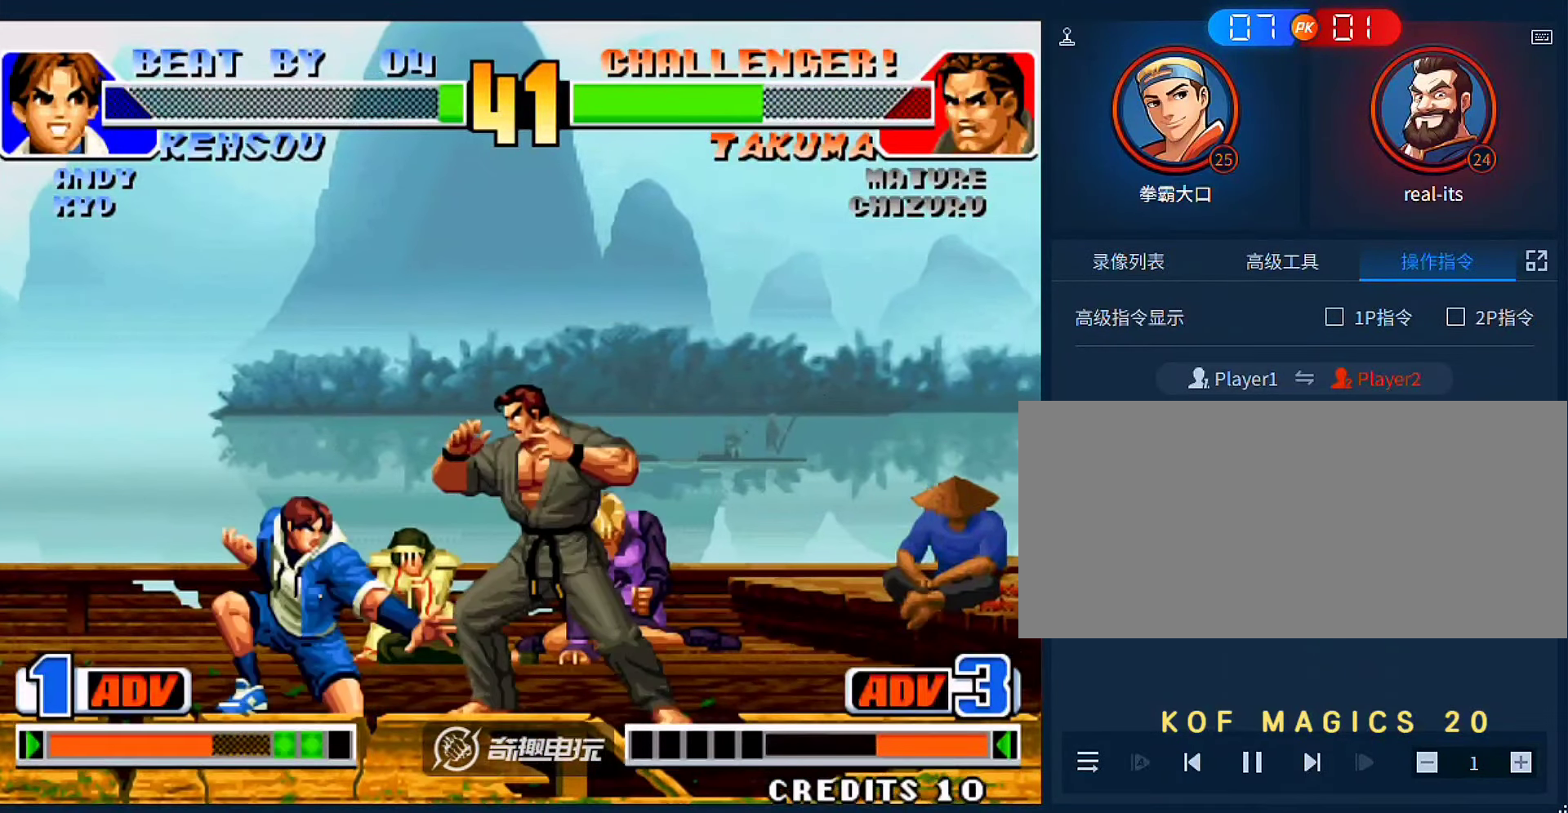
{"buttons": [], "left_stick": "center", "events": [[383, "B", "up"], [483, "left_stick", "center"]]}
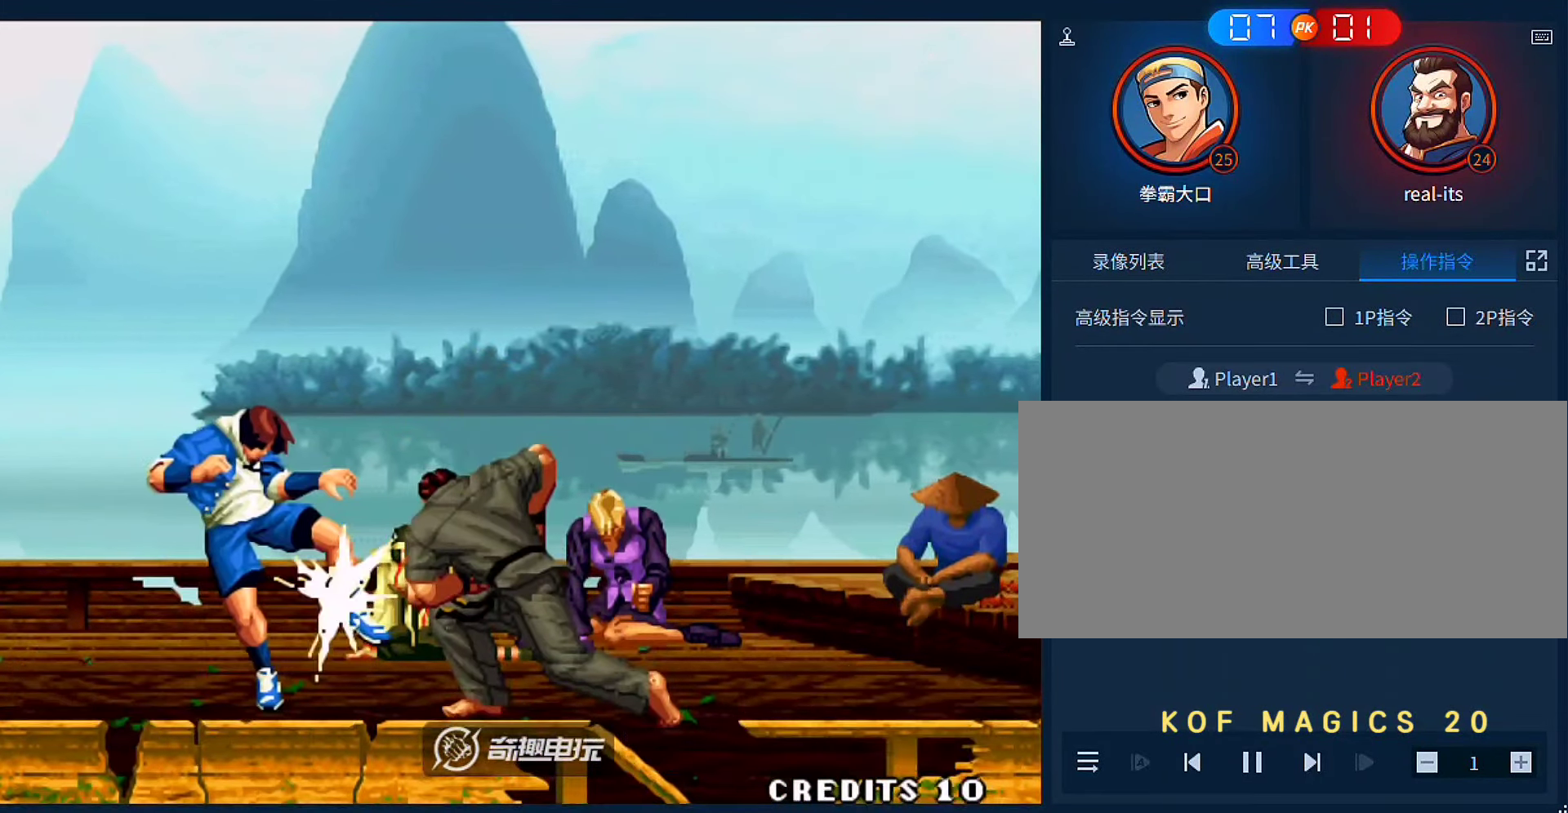
{"buttons": [], "left_stick": "center", "events": []}
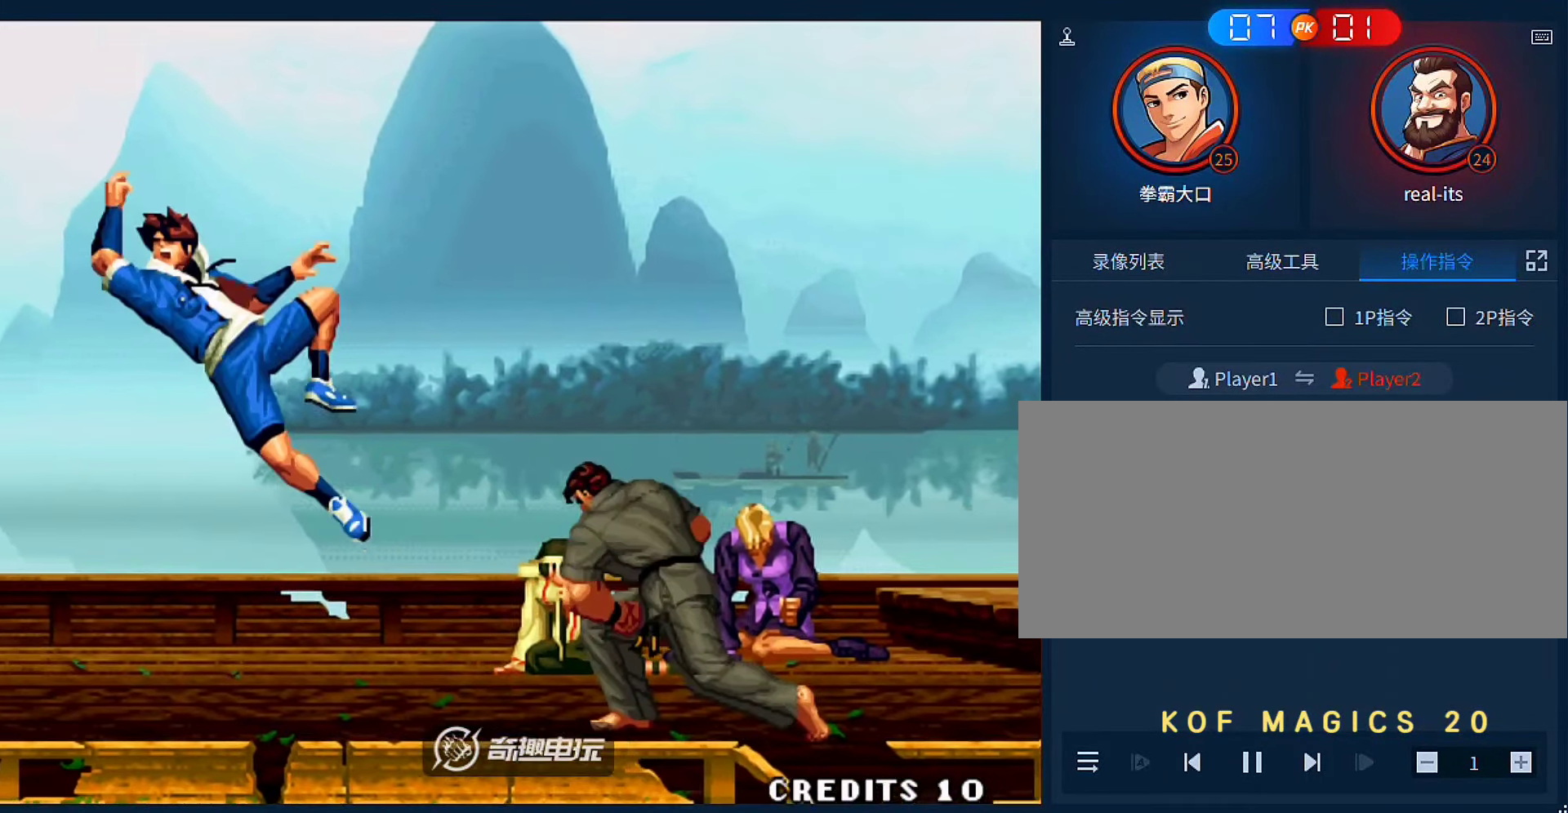
{"buttons": [], "left_stick": "center", "events": []}
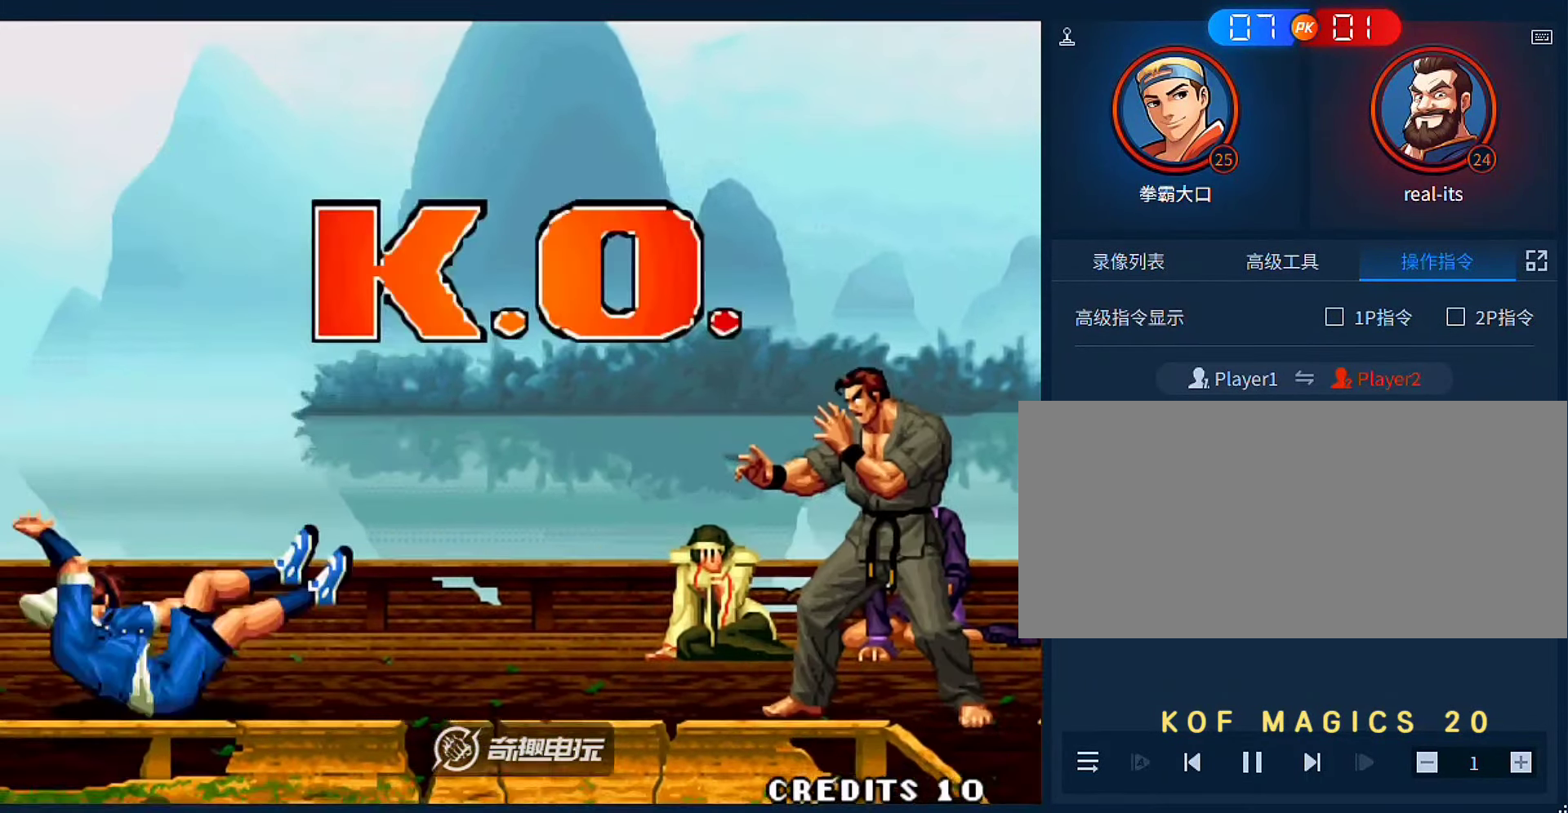
{"buttons": [], "left_stick": "center", "events": []}
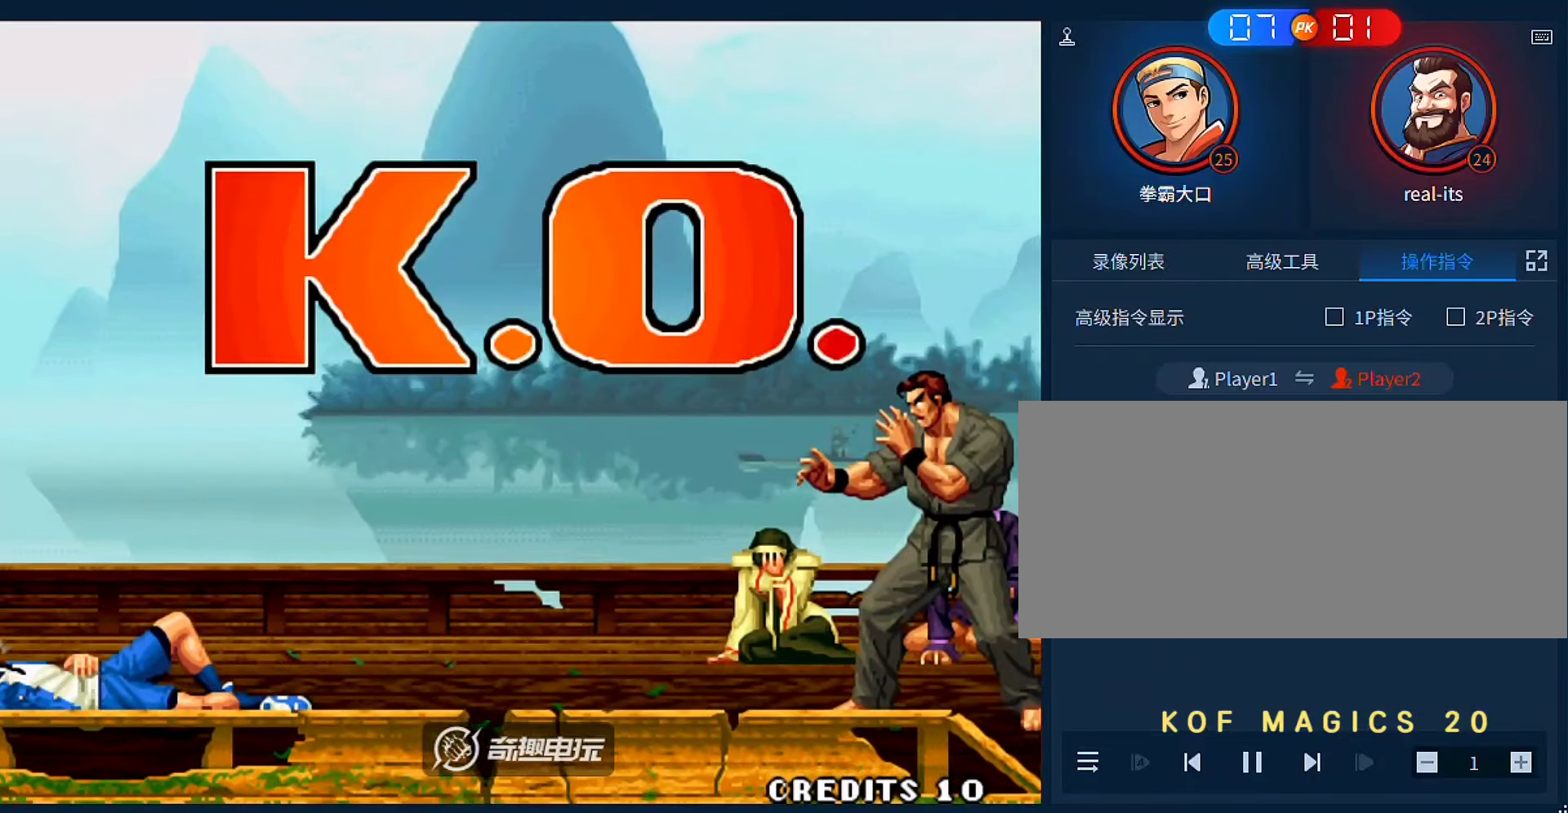
{"buttons": [], "left_stick": "center", "events": []}
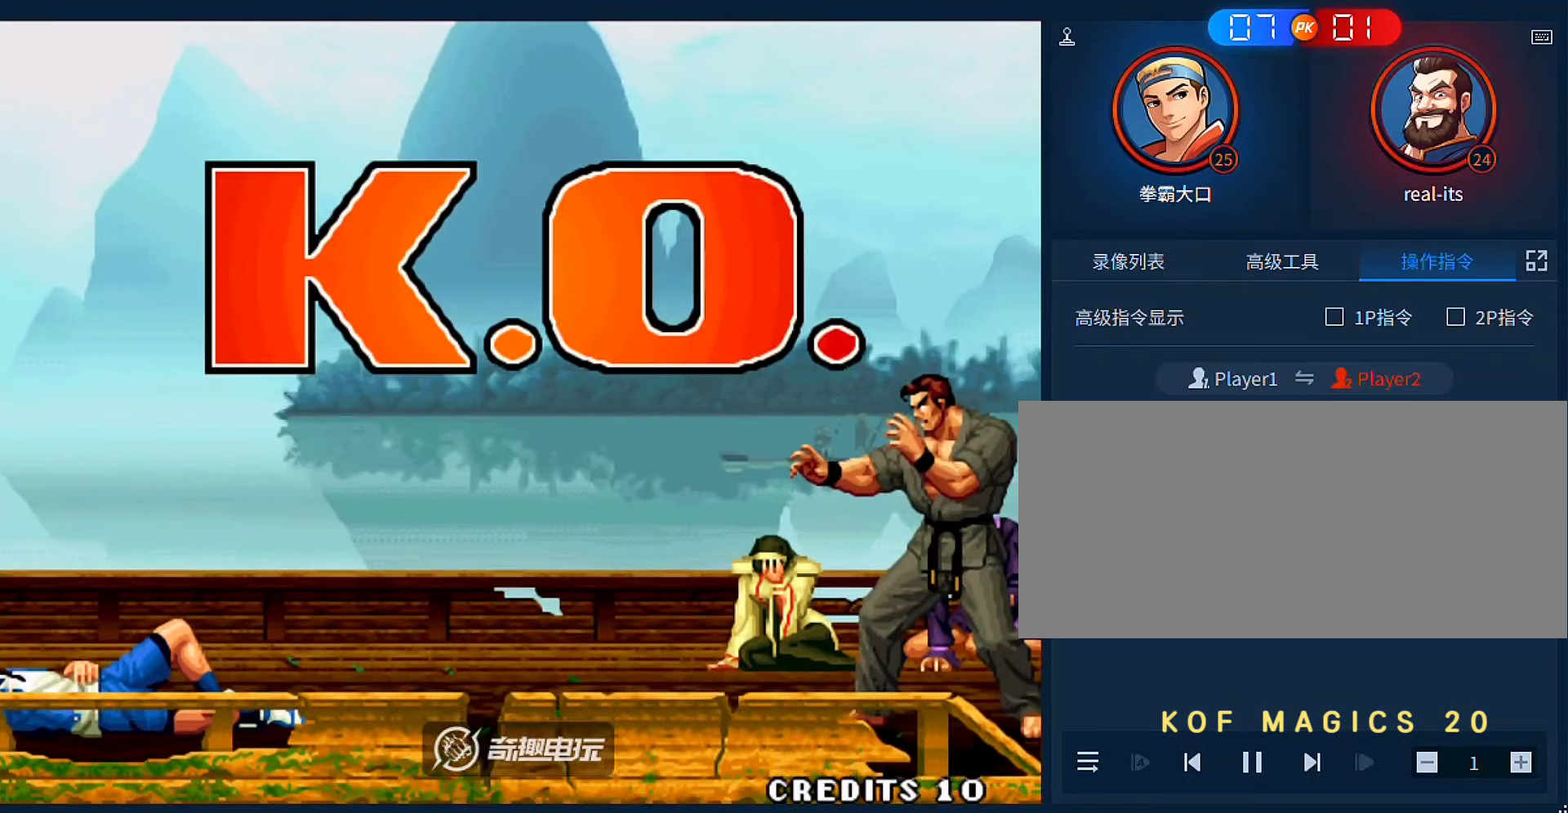
{"buttons": [], "left_stick": "center", "events": []}
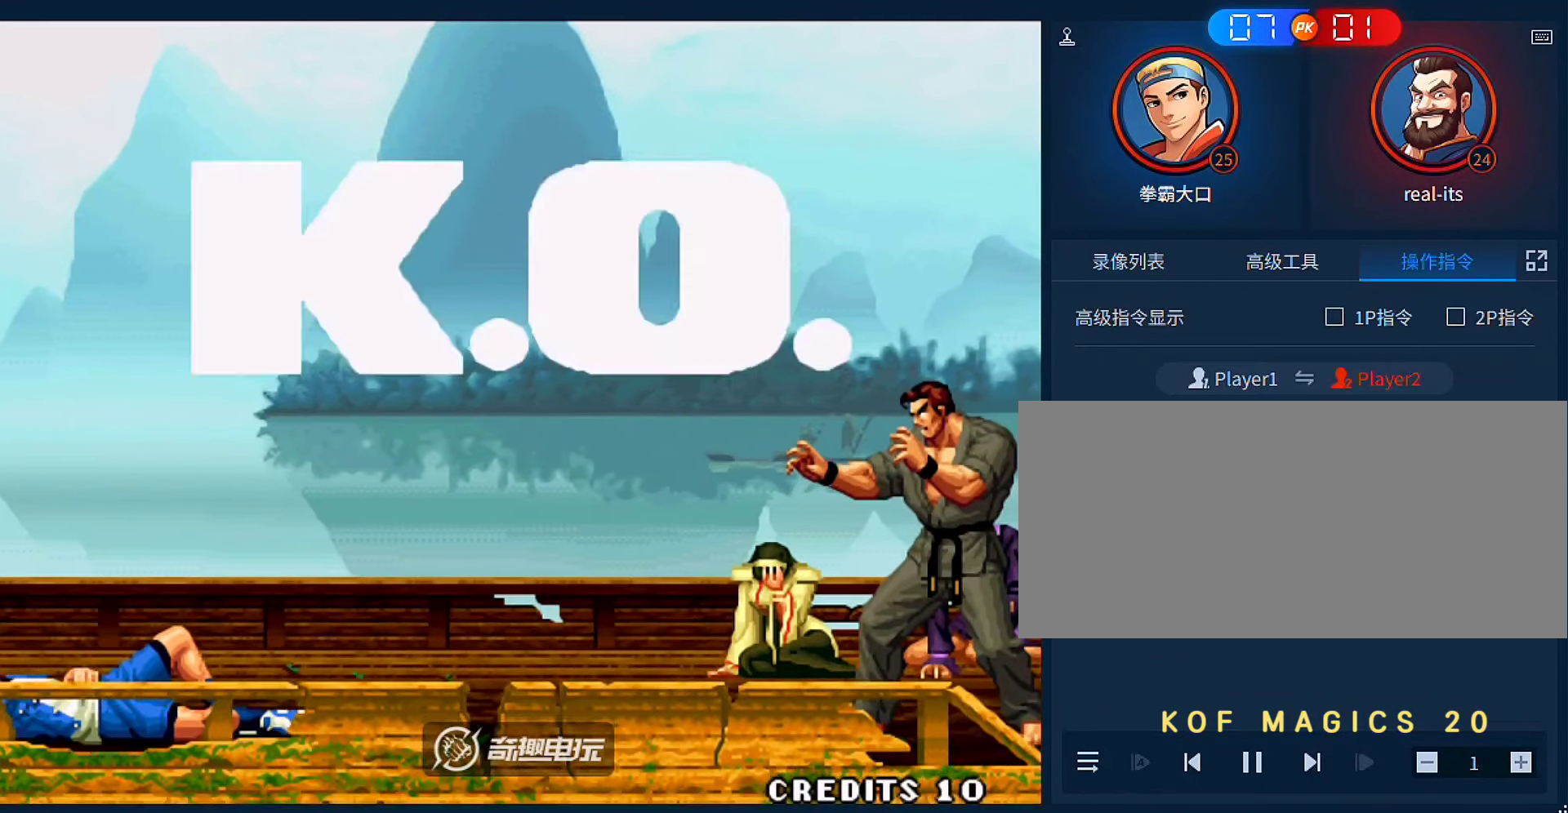
{"buttons": [], "left_stick": "center", "events": []}
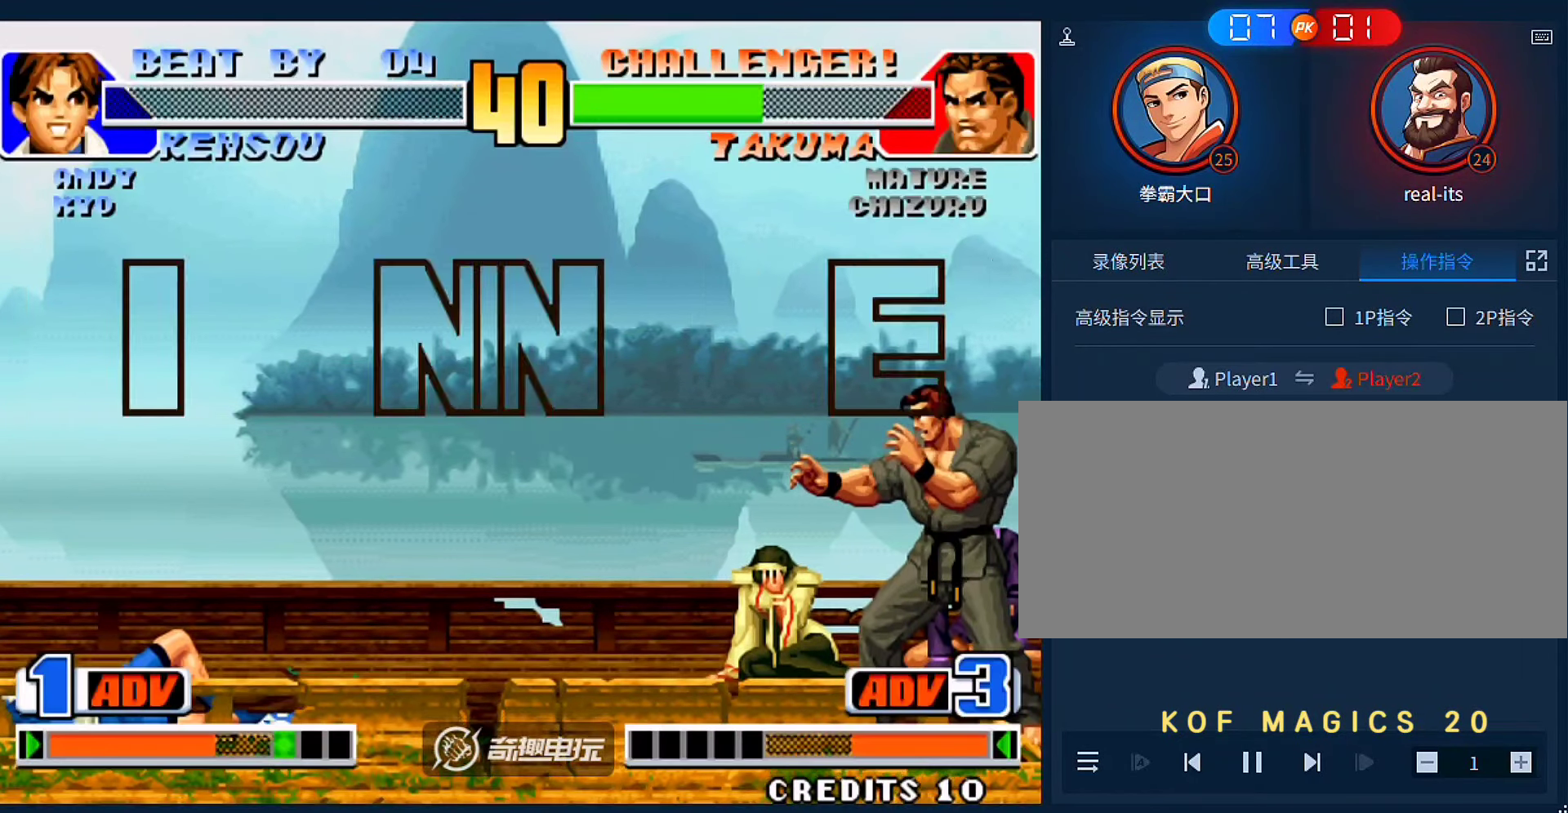
{"buttons": ["A"], "left_stick": "center", "events": [[150, "A", "down"], [250, "A", "up"], [316, "A", "down"], [416, "A", "up"], [483, "A", "down"]]}
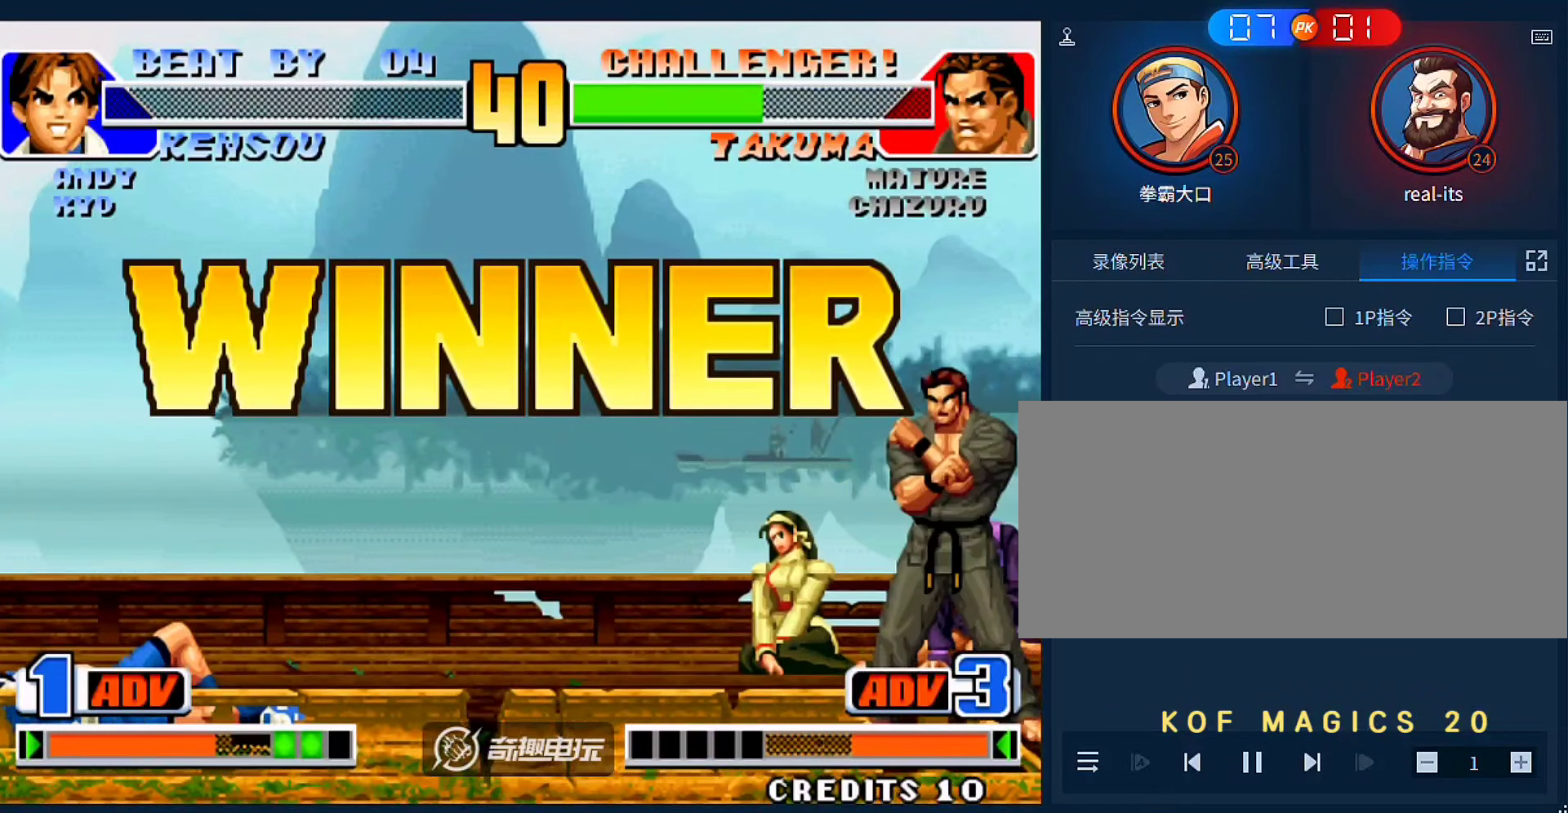
{"buttons": [], "left_stick": "center", "events": [[83, "A", "up"], [183, "A", "down"], [283, "A", "up"], [350, "A", "down"], [450, "A", "up"]]}
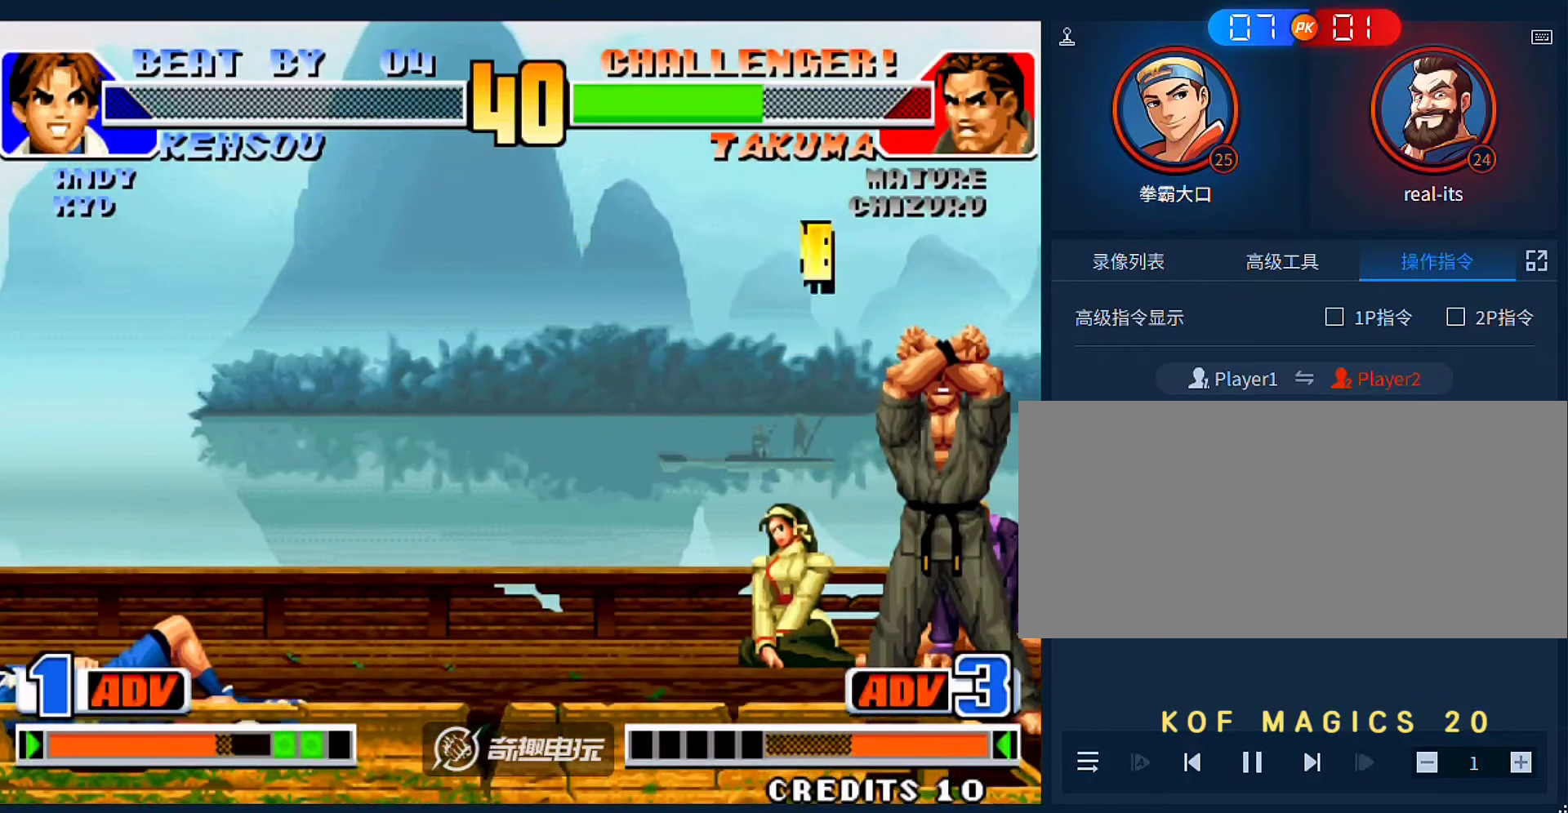
{"buttons": [], "left_stick": "center", "events": [[16, "A", "down"], [116, "A", "up"], [183, "A", "down"], [316, "A", "up"], [383, "A", "down"], [483, "A", "up"]]}
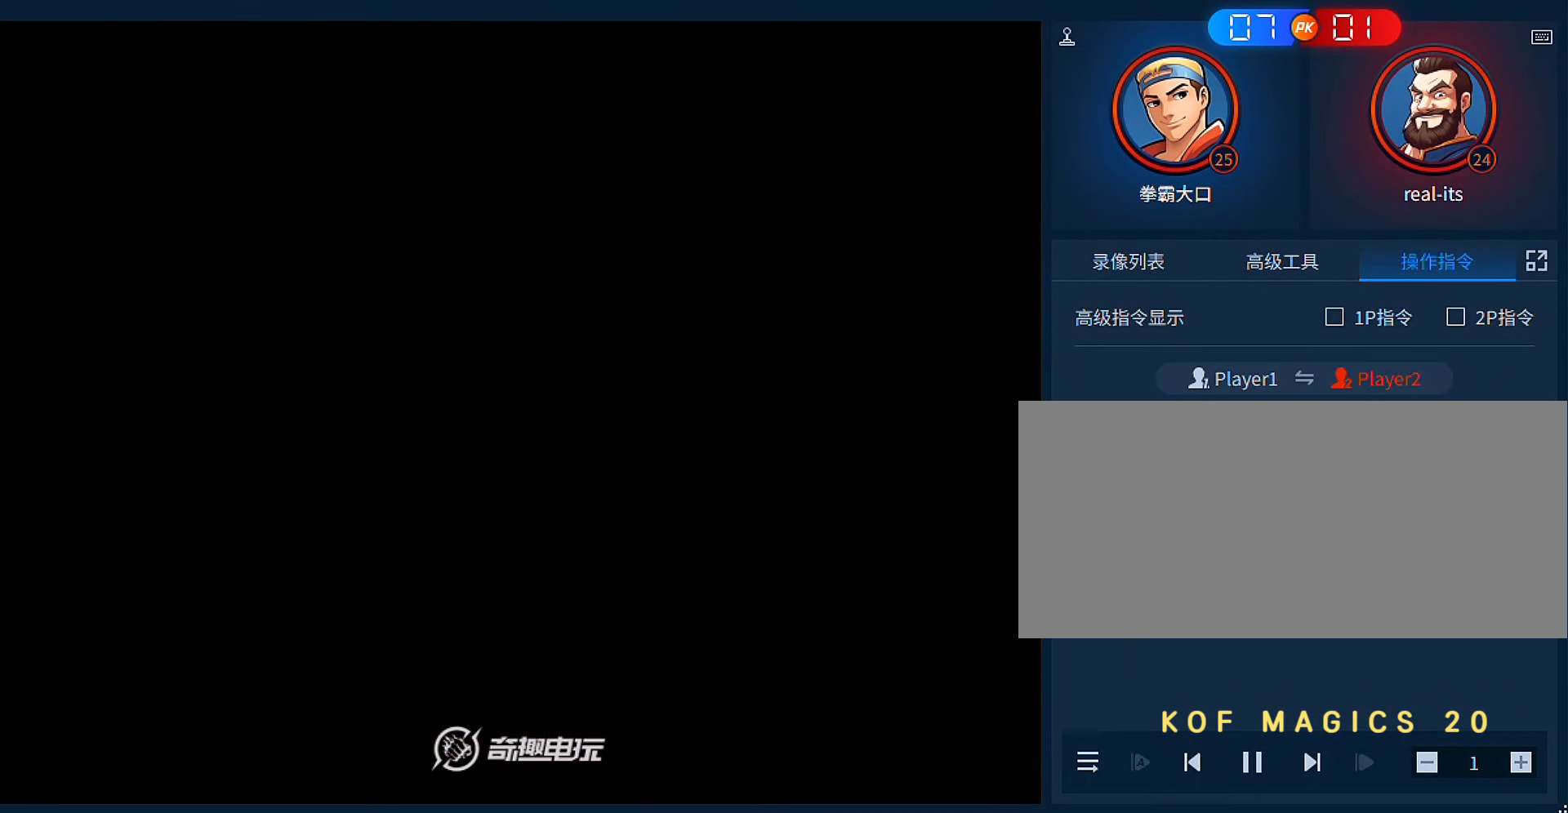
{"buttons": [], "left_stick": "center", "events": []}
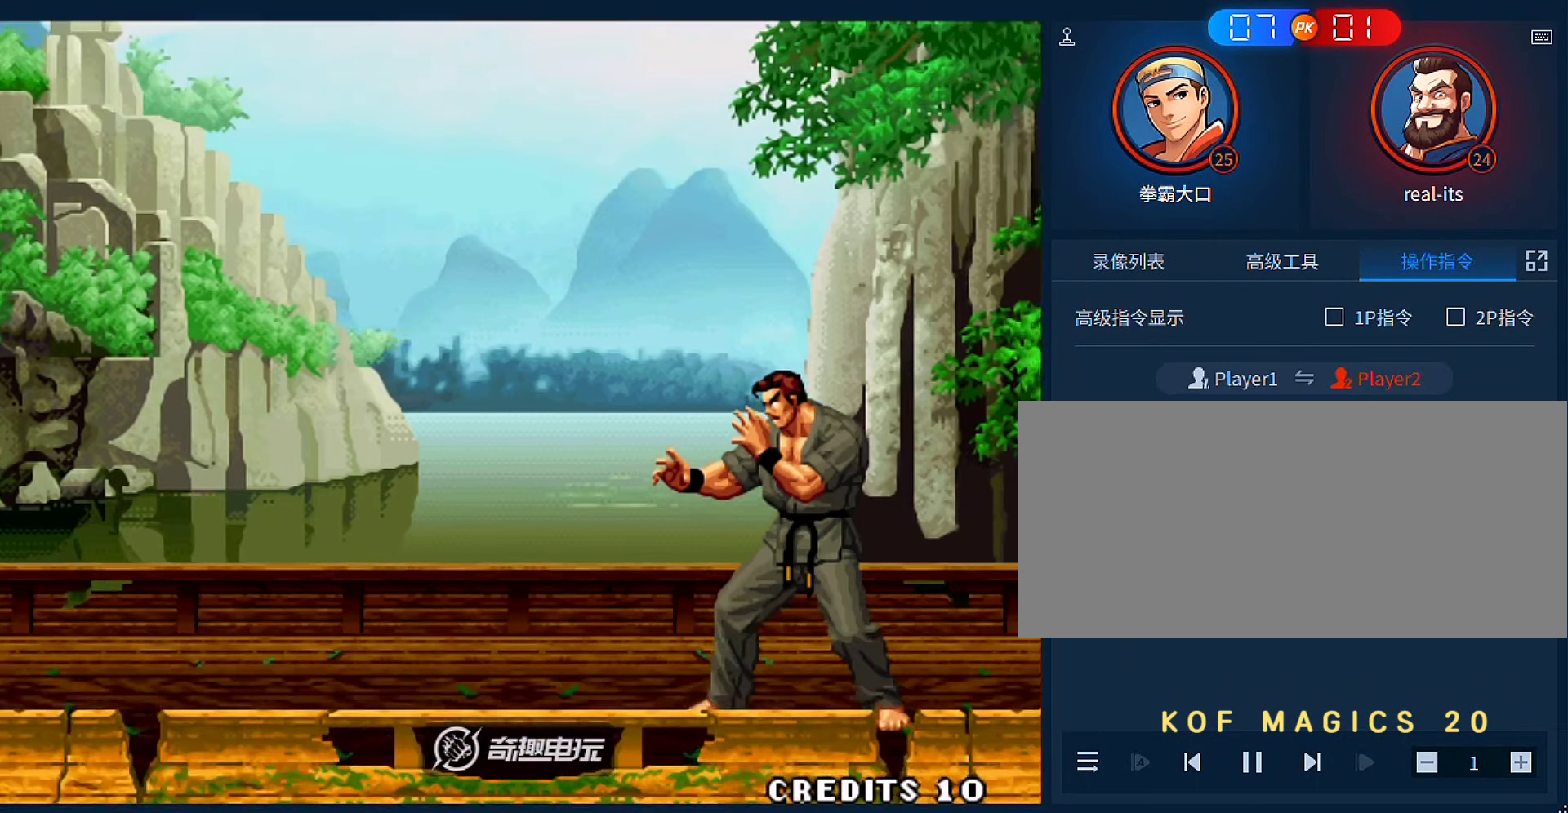
{"buttons": [], "left_stick": "center", "events": []}
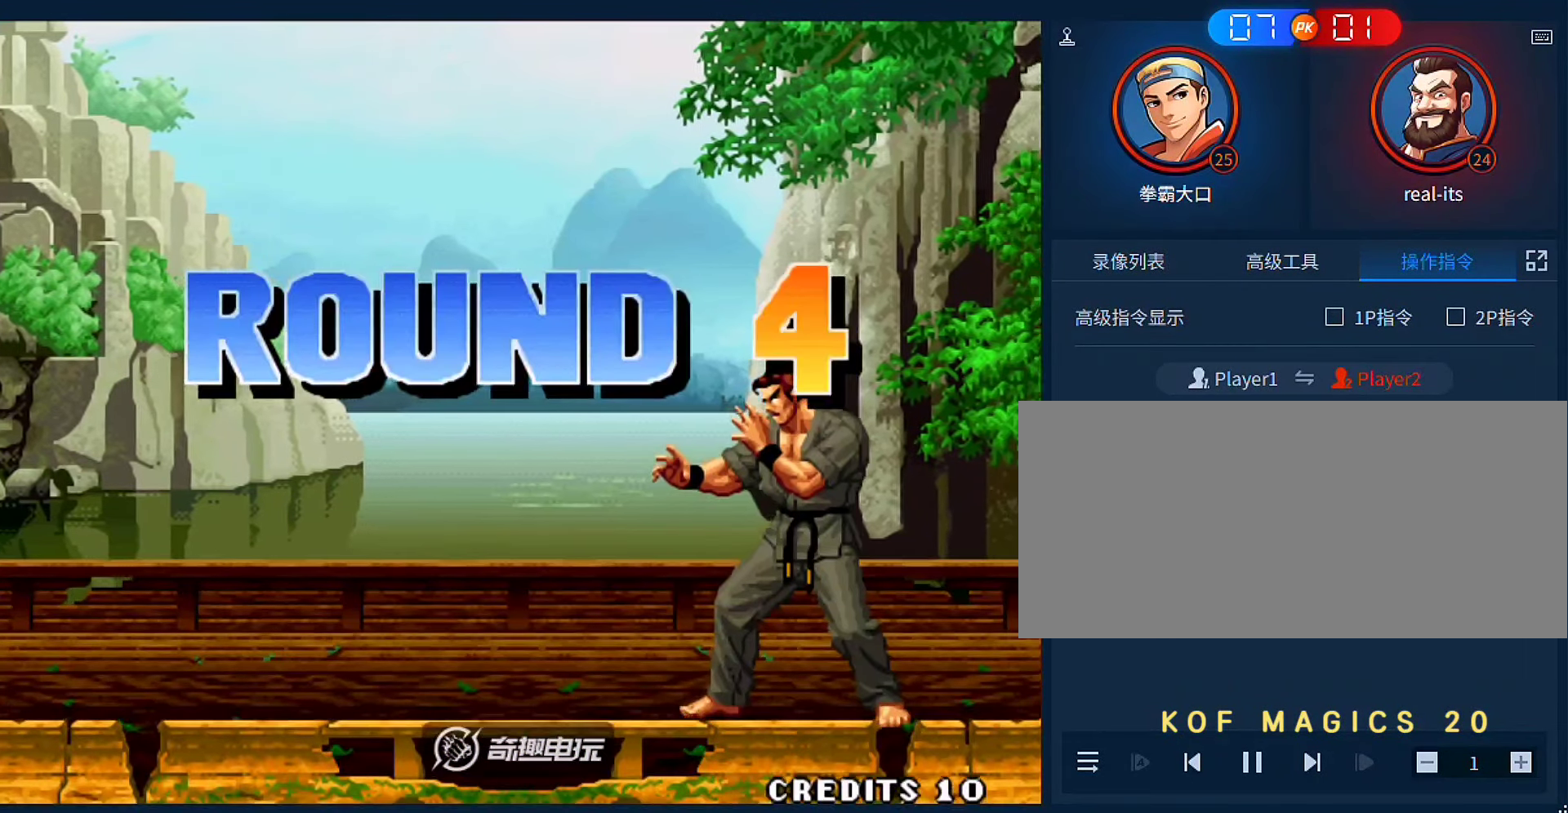
{"buttons": [], "left_stick": "center", "events": []}
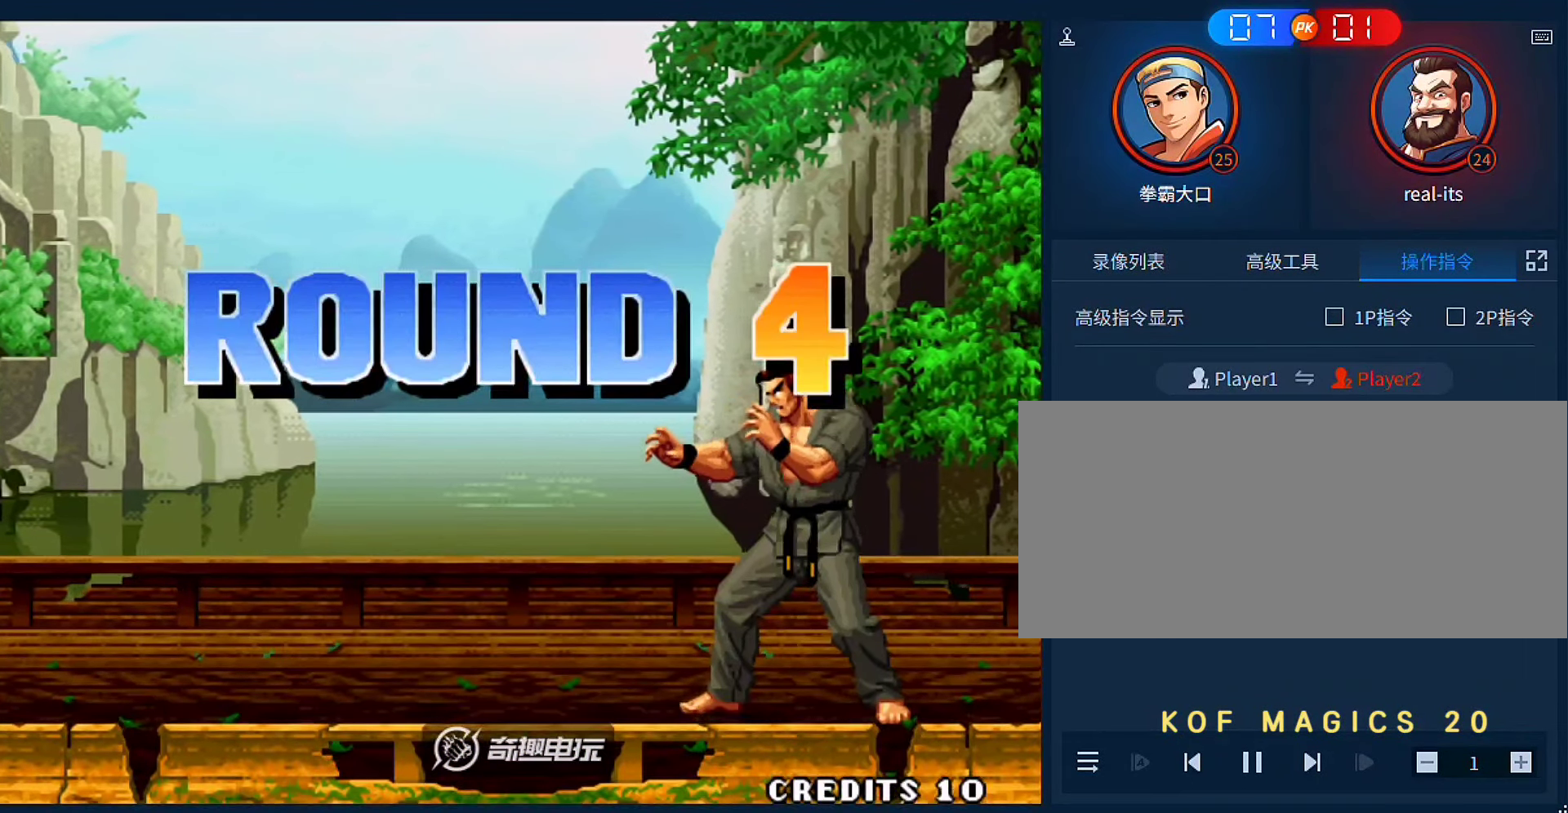
{"buttons": ["A", "B"], "left_stick": "center", "events": [[483, "A", "down"], [483, "B", "down"]]}
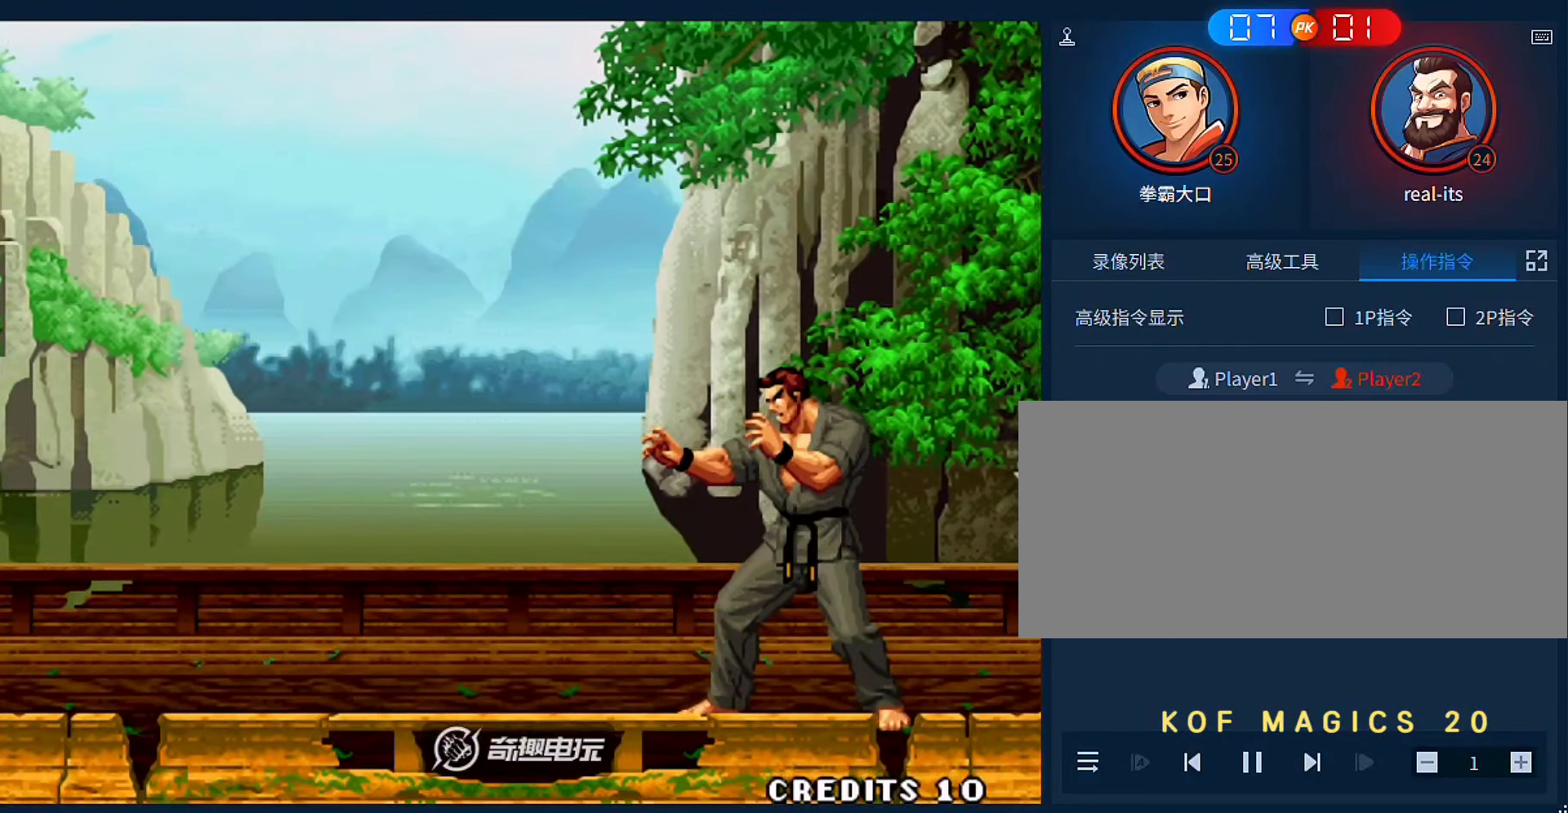
{"buttons": [], "left_stick": "center", "events": [[83, "A", "up"], [83, "B", "up"], [183, "A", "down"], [183, "B", "down"], [283, "A", "up"], [283, "B", "up"], [383, "A", "down"], [383, "B", "down"], [483, "A", "up"], [483, "B", "up"]]}
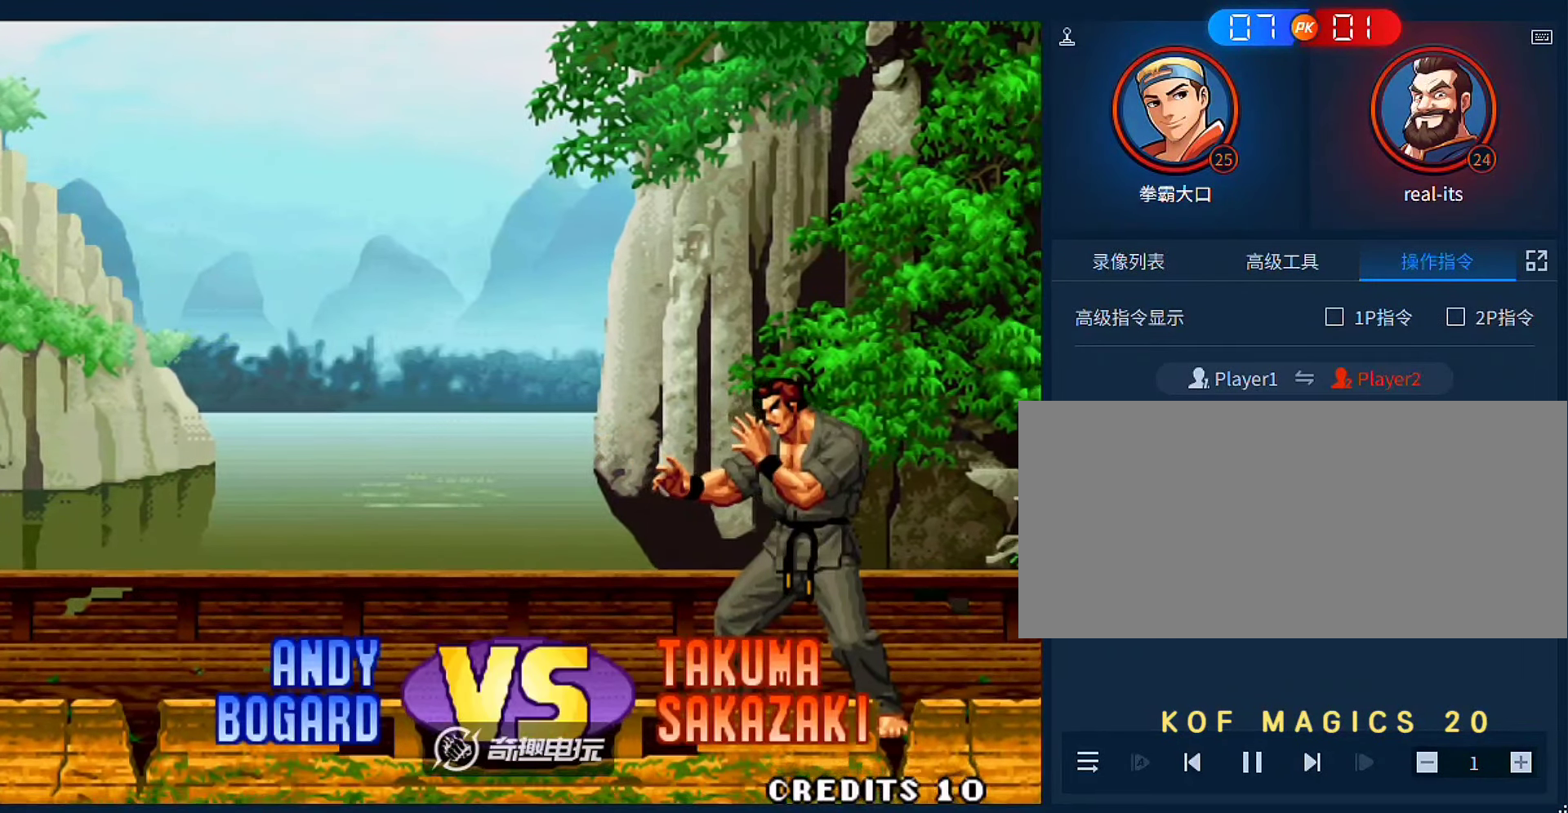
{"buttons": [], "left_stick": "center", "events": [[416, "A", "down"], [416, "B", "down"], [483, "A", "up"], [483, "B", "up"]]}
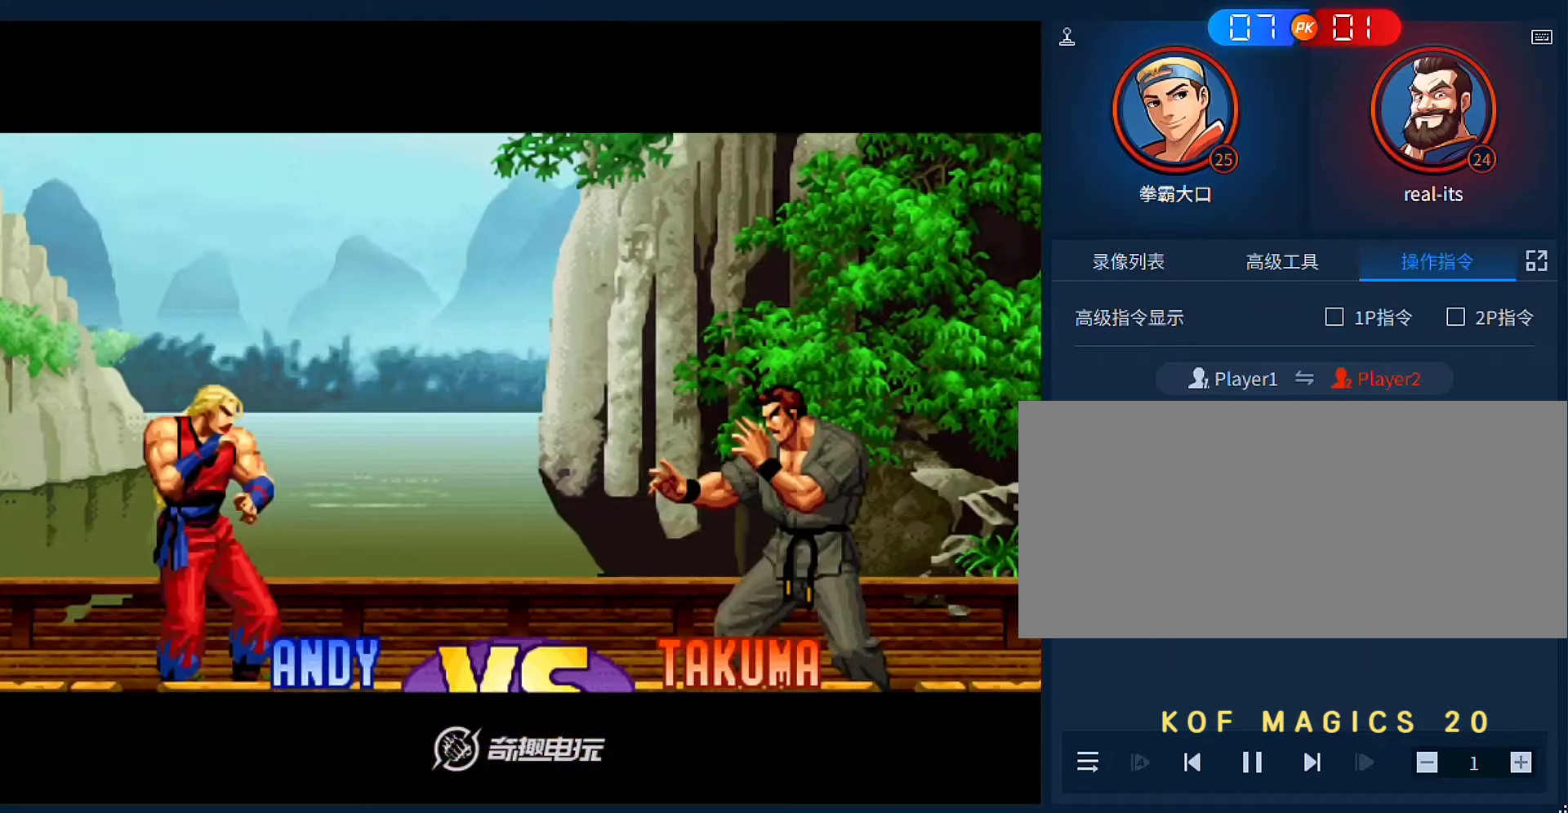
{"buttons": [], "left_stick": "center", "events": [[83, "A", "down"], [83, "B", "down"], [183, "A", "up"], [183, "B", "up"]]}
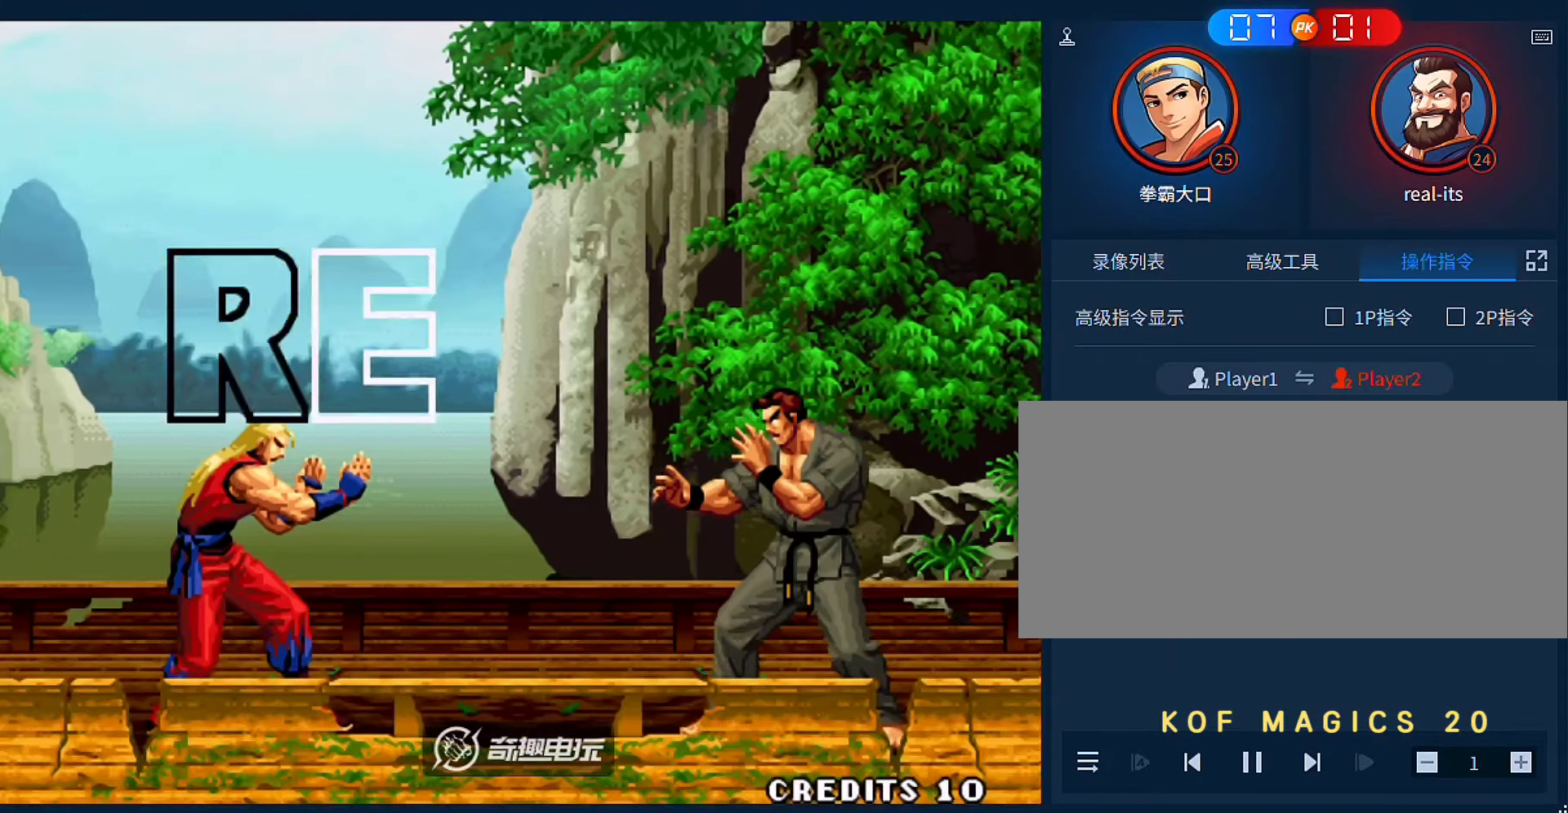
{"buttons": [], "left_stick": "center", "events": []}
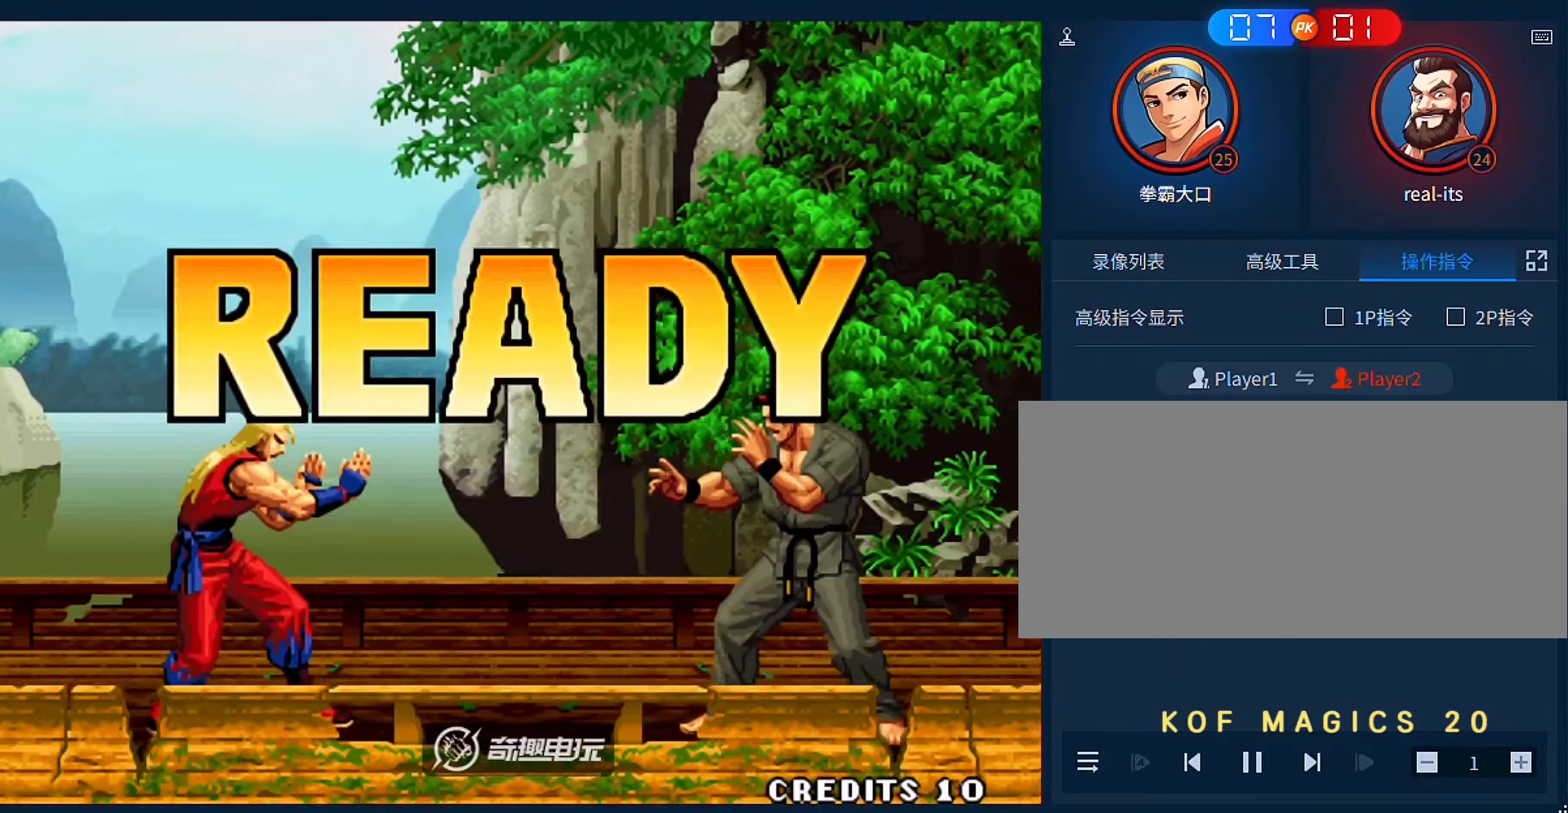
{"buttons": [], "left_stick": "center", "events": []}
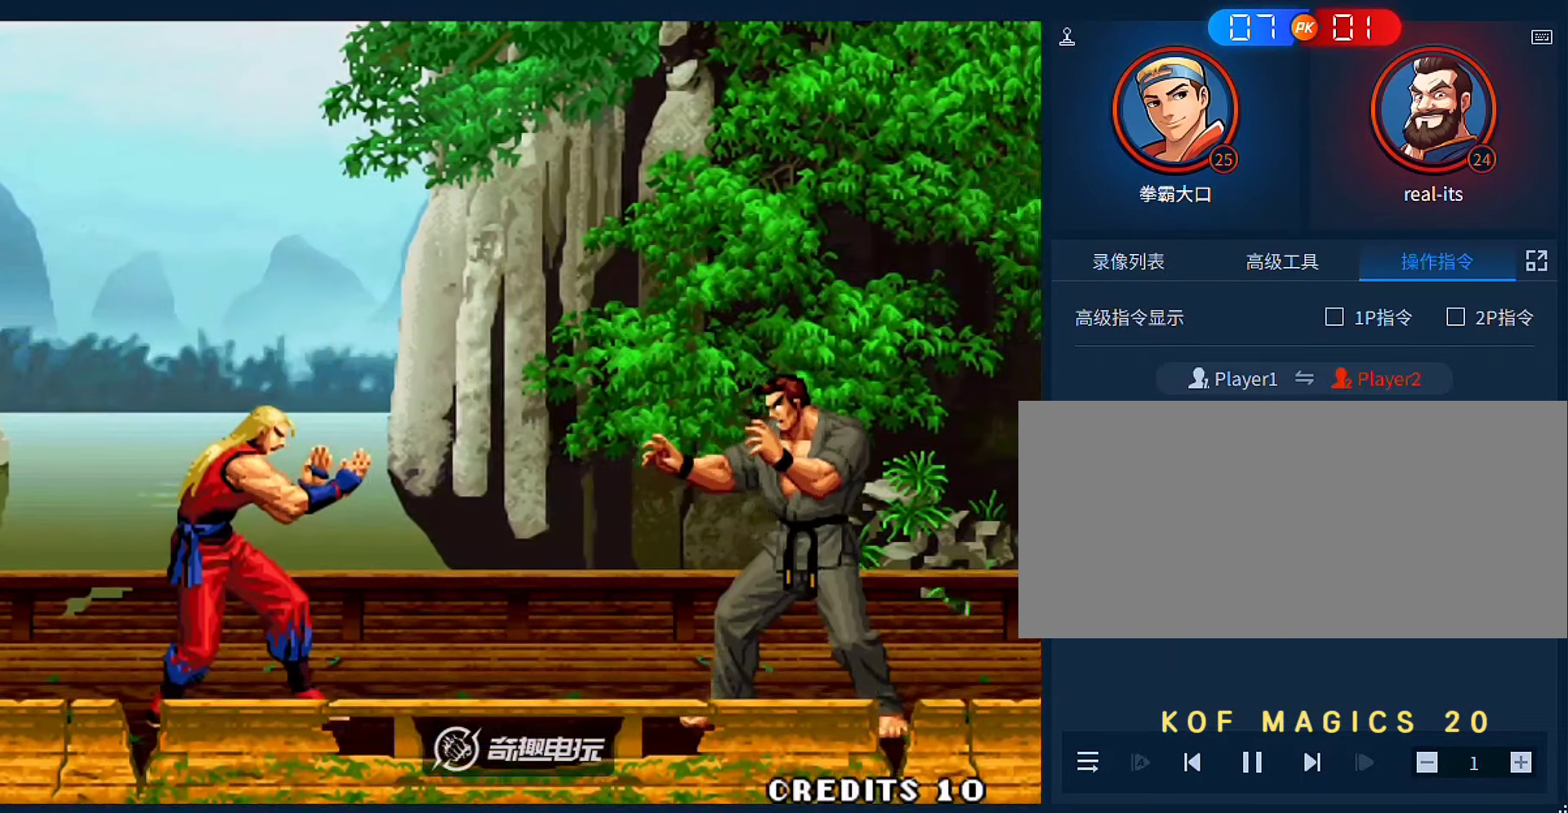
{"buttons": [], "left_stick": "center", "events": []}
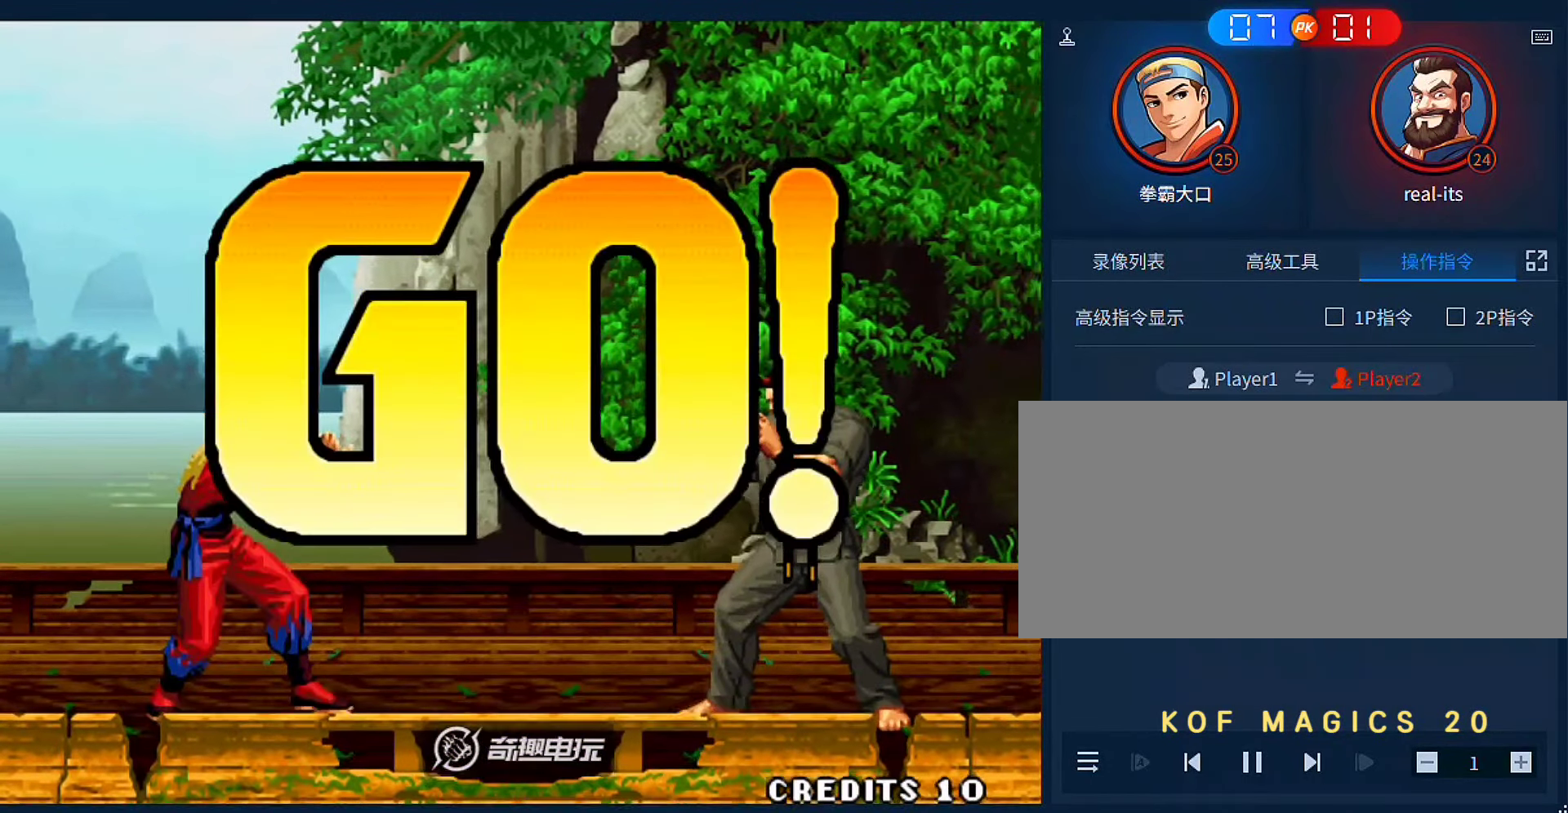
{"buttons": [], "left_stick": "right", "events": [[350, "left_stick", "right"]]}
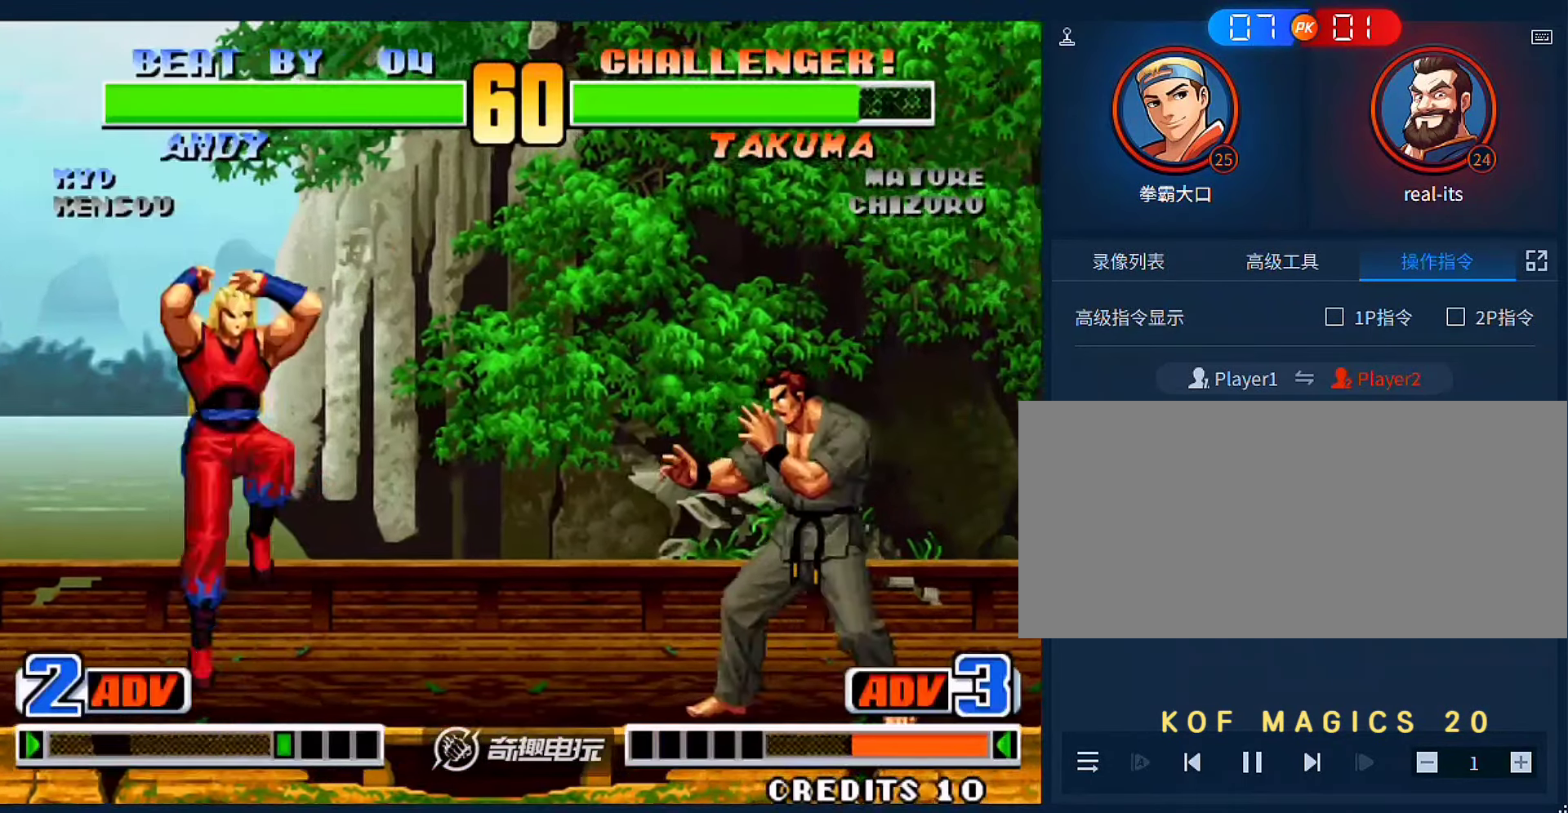
{"buttons": [], "left_stick": "down-right", "events": [[83, "left_stick", "down"], [250, "A", "down"], [250, "left_stick", "center"], [350, "A", "up"], [416, "left_stick", "down-right"]]}
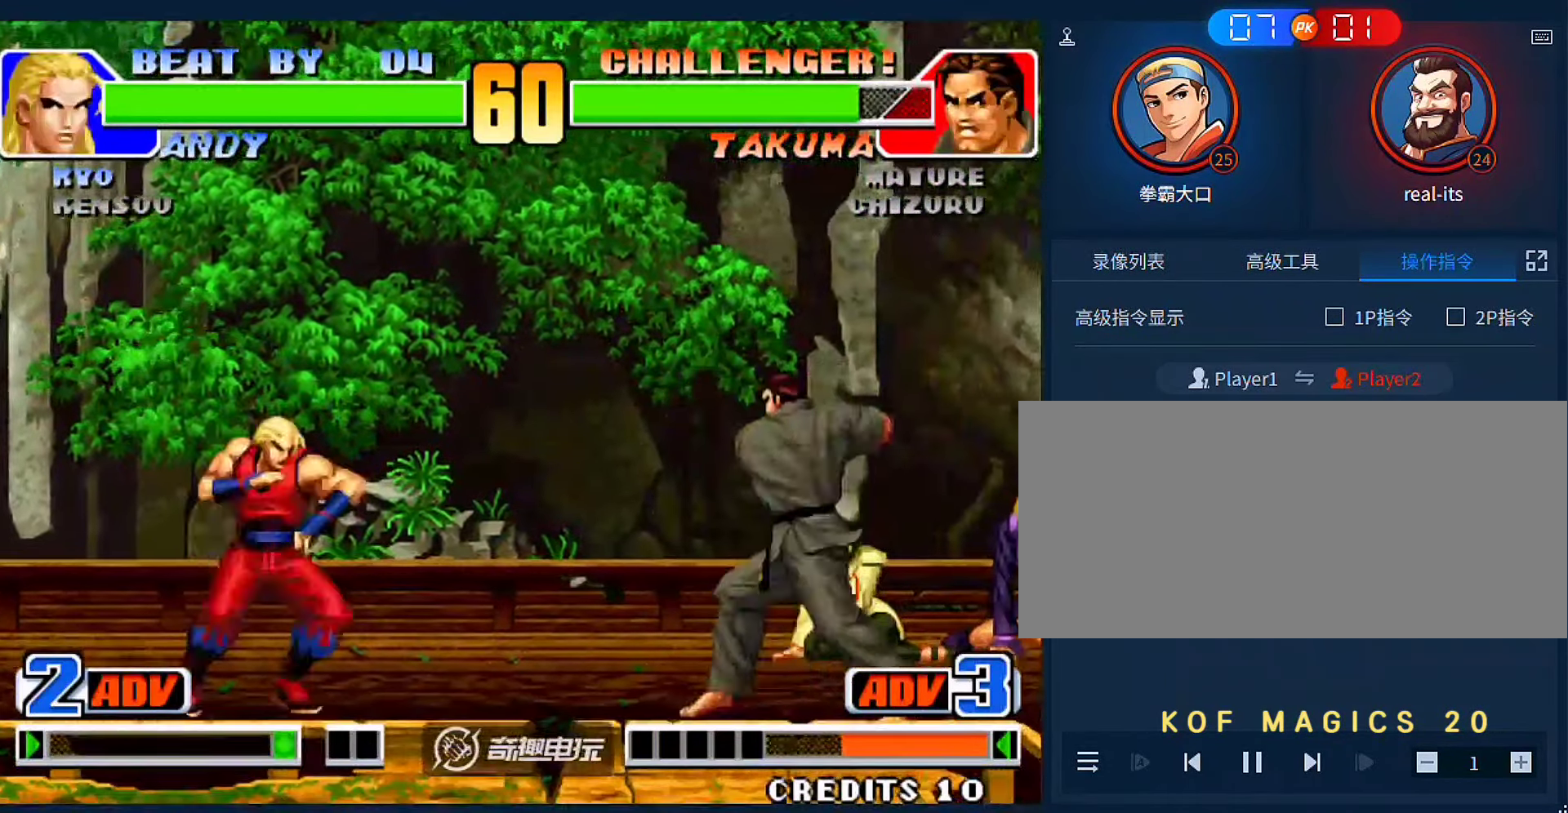
{"buttons": ["D"], "left_stick": "left", "events": [[483, "D", "down"], [483, "left_stick", "left"]]}
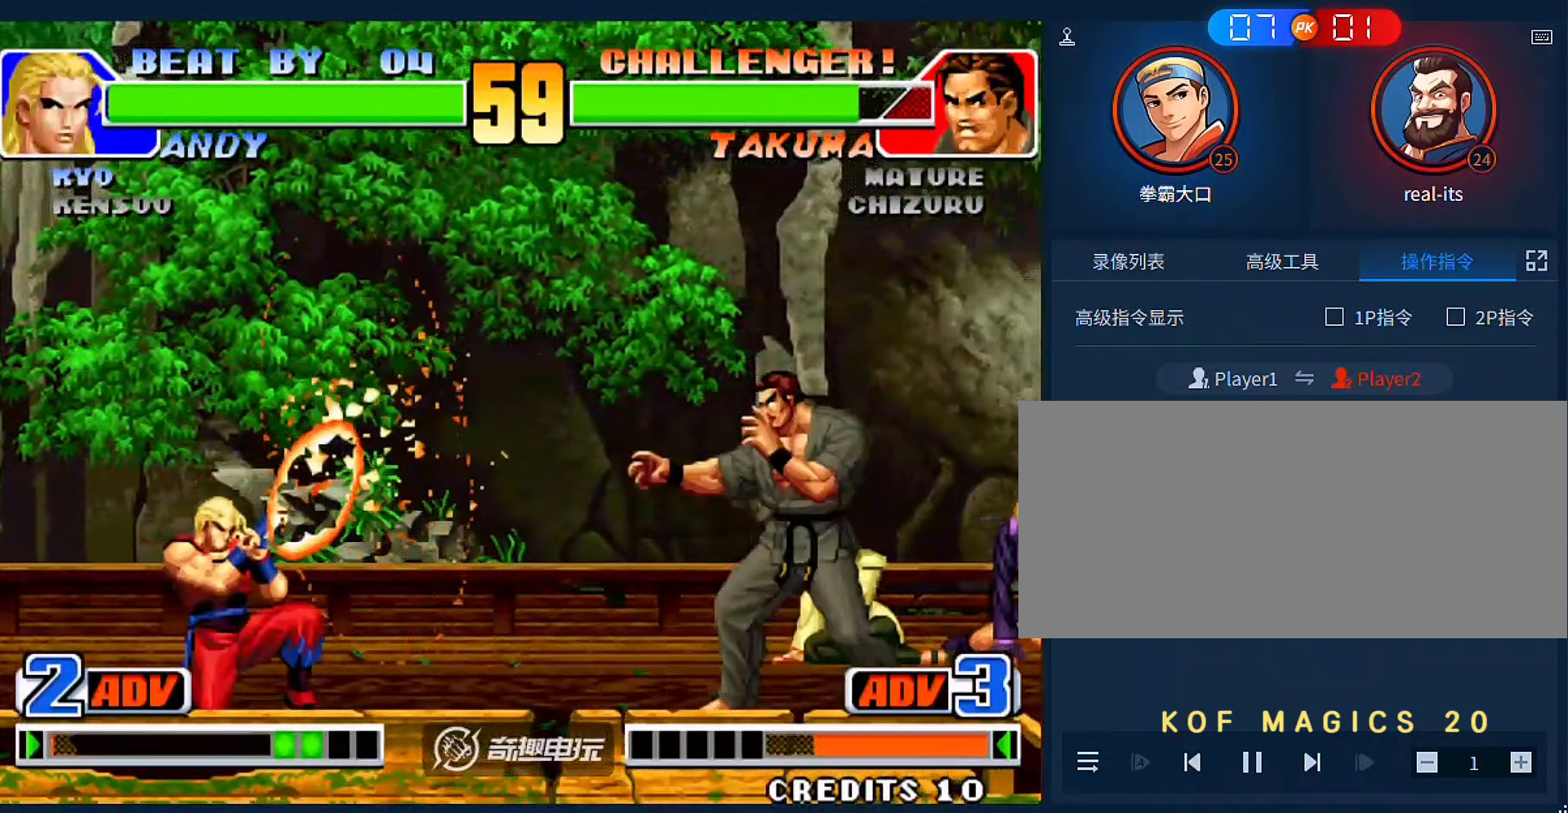
{"buttons": ["D"], "left_stick": "left", "events": []}